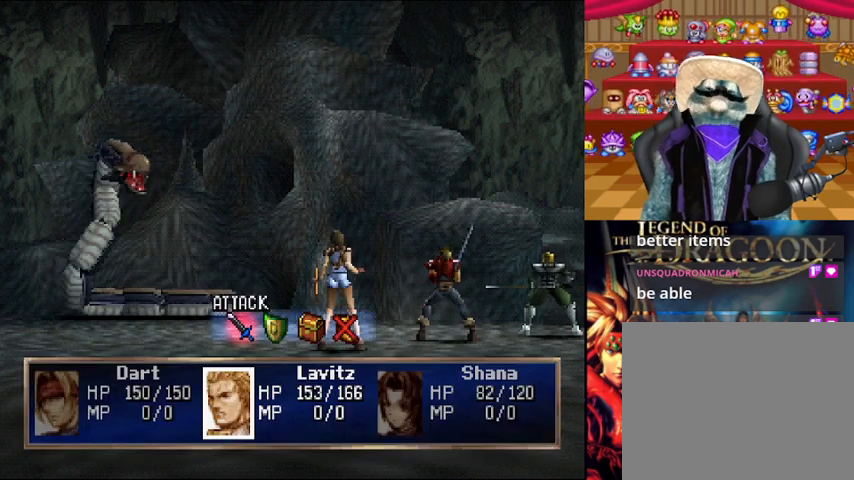
Gameplay with a controller (Xbox layout); each line is a JSON object with the inputs held at the frame after it. "events" lists button and stick changes between this image and that frame as [ms after this image, input, new state], when the widget could be followed in between. Not read: L2 L3 R2 R3.
{"buttons": [], "left_stick": "center", "right_stick": "center", "events": [[334, "DPAD_RIGHT", "down"], [501, "DPAD_RIGHT", "up"]]}
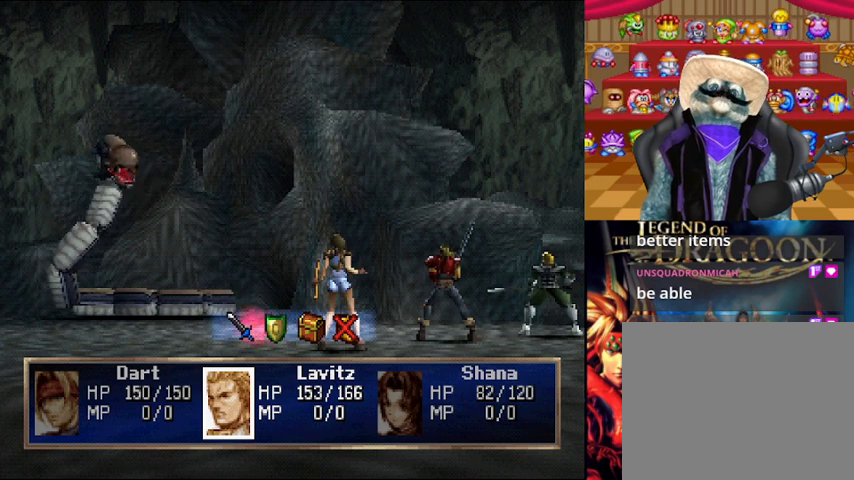
{"buttons": [], "left_stick": "center", "right_stick": "center", "events": [[83, "DPAD_RIGHT", "down"], [292, "DPAD_RIGHT", "up"]]}
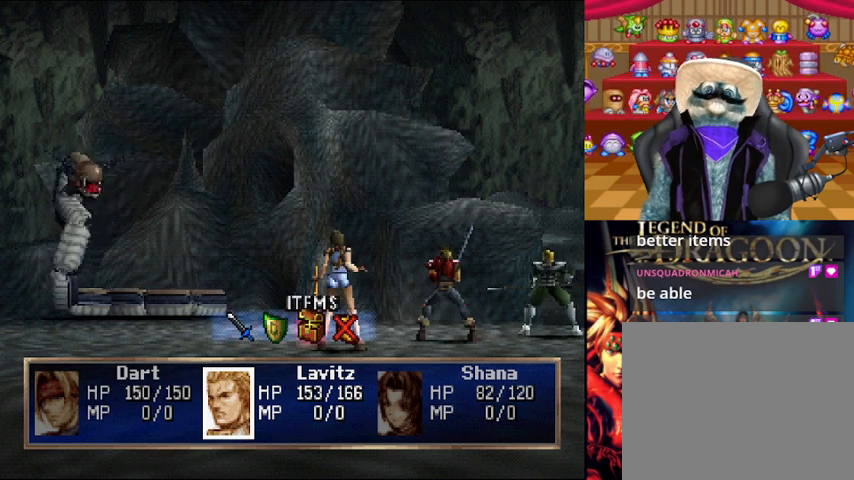
{"buttons": [], "left_stick": "center", "right_stick": "center", "events": [[167, "A", "down"], [334, "A", "up"]]}
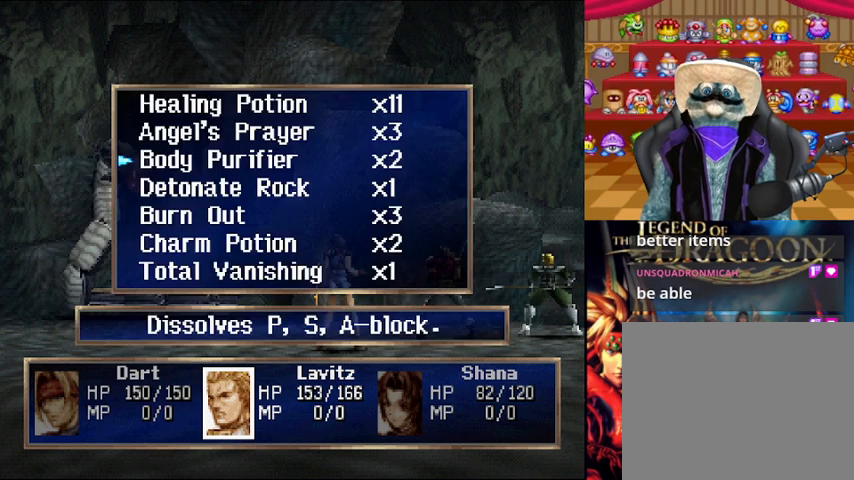
{"buttons": [], "left_stick": "center", "right_stick": "center", "events": []}
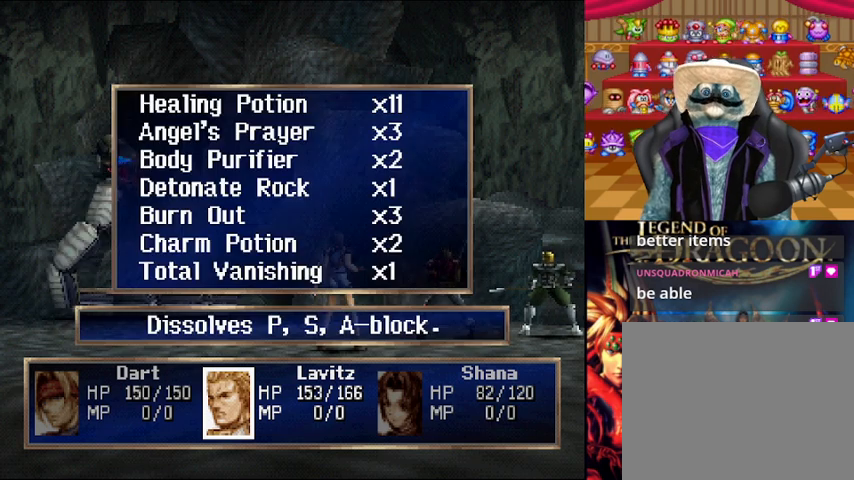
{"buttons": [], "left_stick": "center", "right_stick": "center", "events": []}
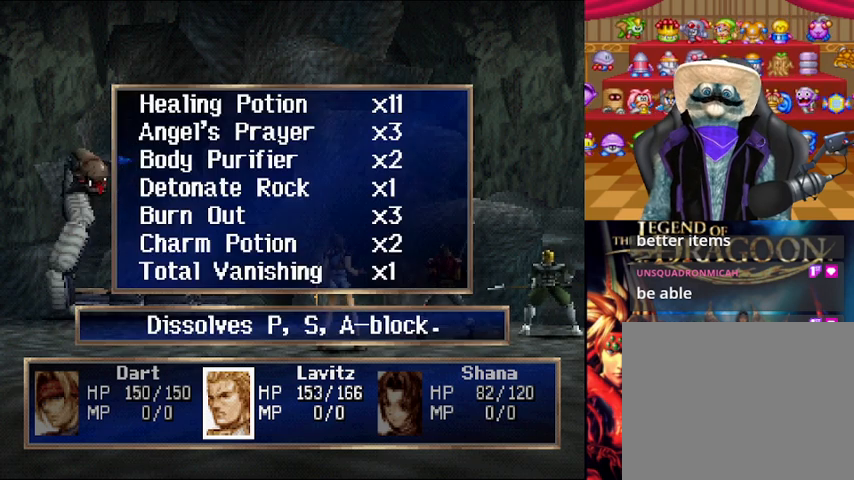
{"buttons": [], "left_stick": "center", "right_stick": "center", "events": []}
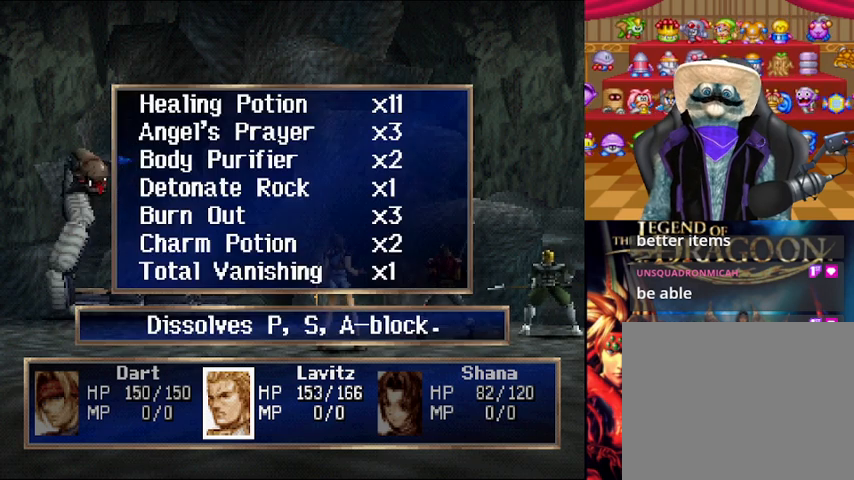
{"buttons": [], "left_stick": "center", "right_stick": "center", "events": []}
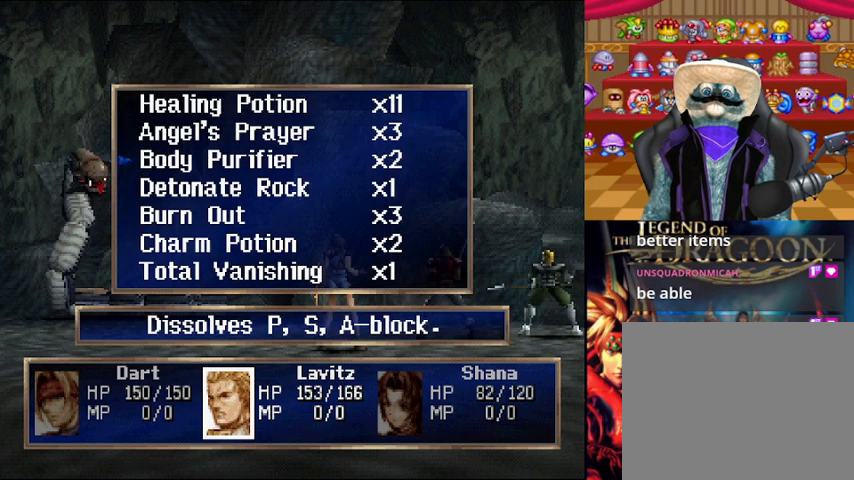
{"buttons": [], "left_stick": "center", "right_stick": "center", "events": []}
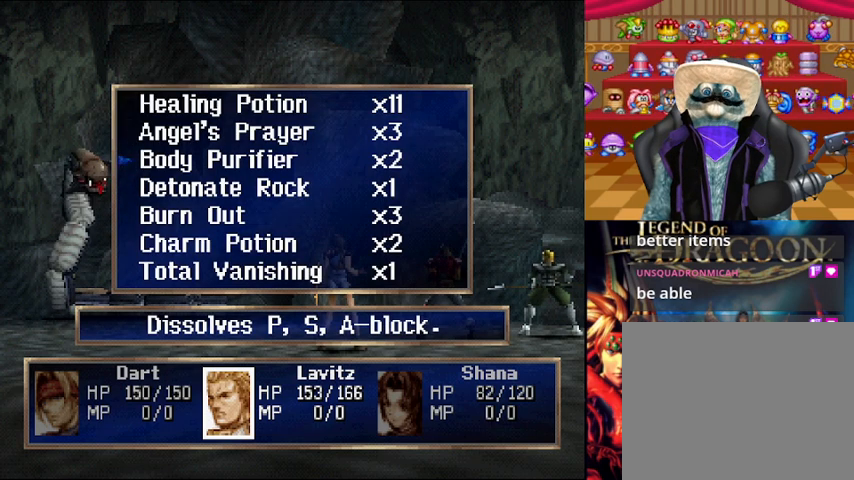
{"buttons": [], "left_stick": "center", "right_stick": "center", "events": [[209, "A", "down"], [376, "A", "up"]]}
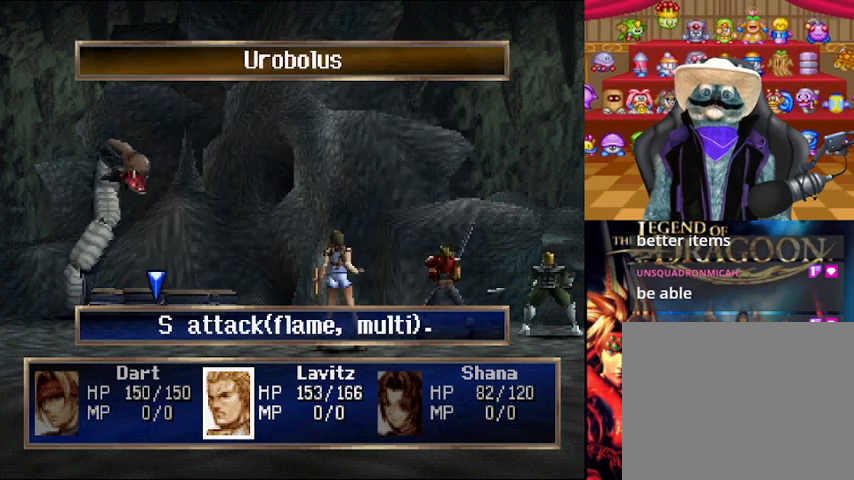
{"buttons": ["A"], "left_stick": "center", "right_stick": "center", "events": [[417, "A", "down"]]}
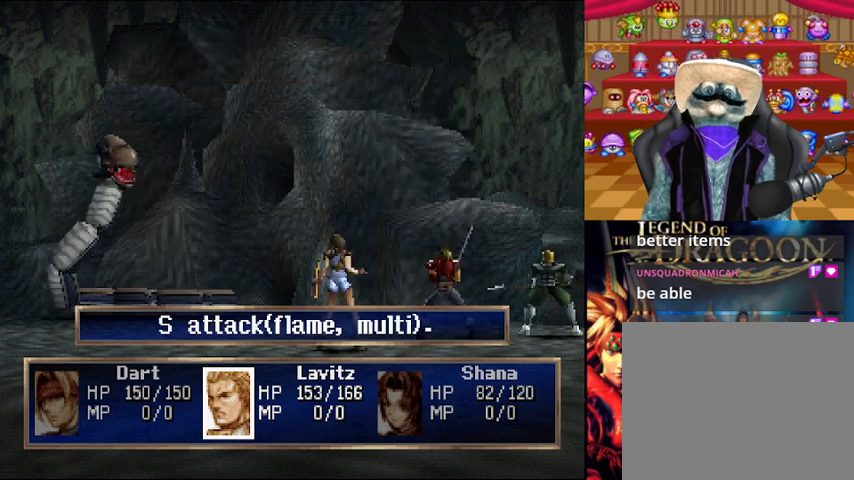
{"buttons": [], "left_stick": "center", "right_stick": "center", "events": [[42, "A", "up"]]}
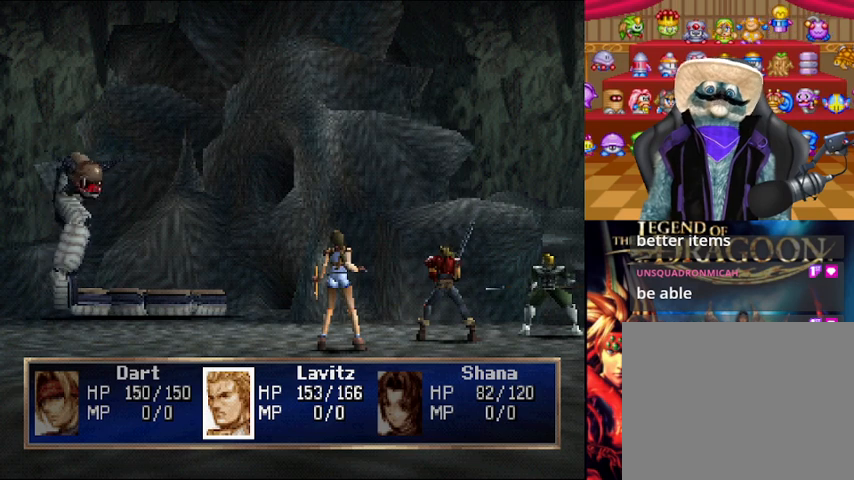
{"buttons": [], "left_stick": "center", "right_stick": "center", "events": []}
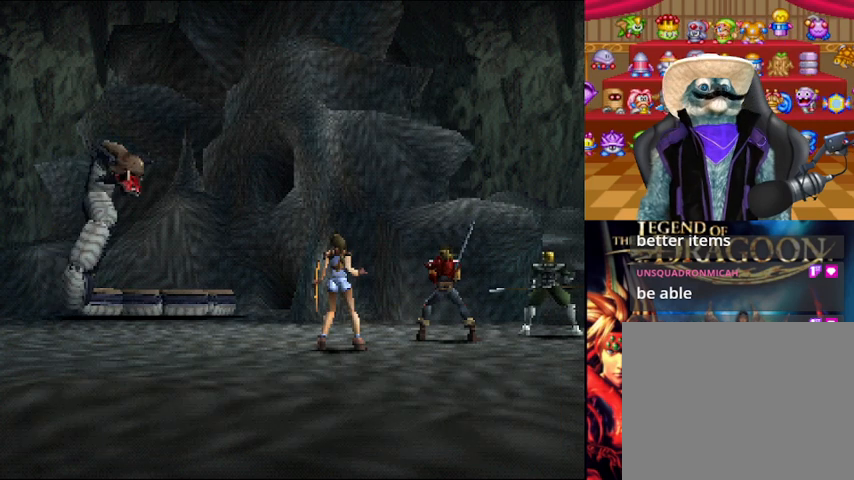
{"buttons": [], "left_stick": "center", "right_stick": "center", "events": []}
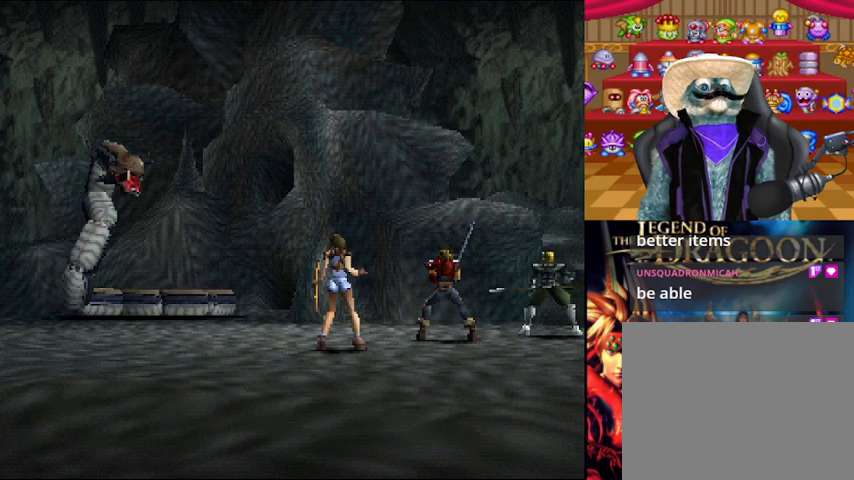
{"buttons": [], "left_stick": "center", "right_stick": "center", "events": []}
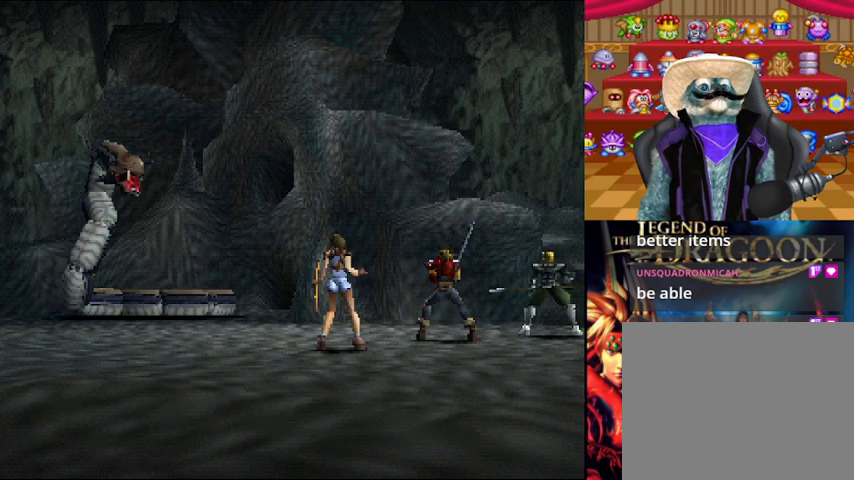
{"buttons": [], "left_stick": "center", "right_stick": "center", "events": []}
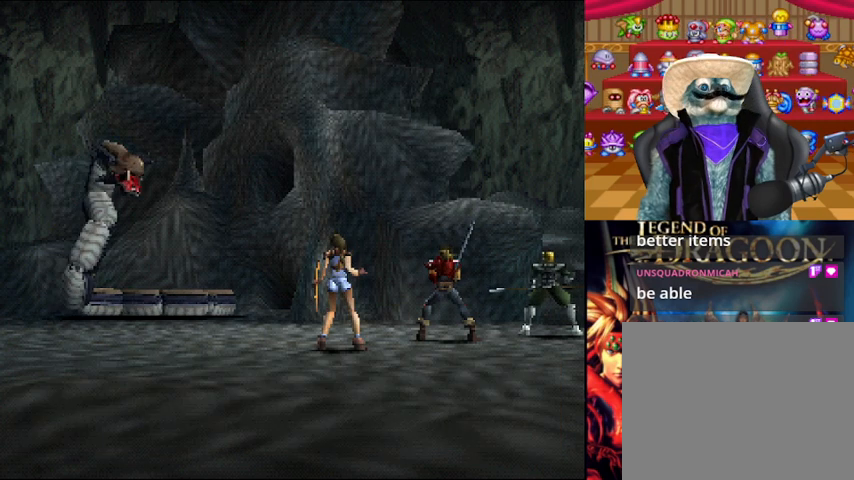
{"buttons": ["A"], "left_stick": "center", "right_stick": "center", "events": [[459, "A", "down"]]}